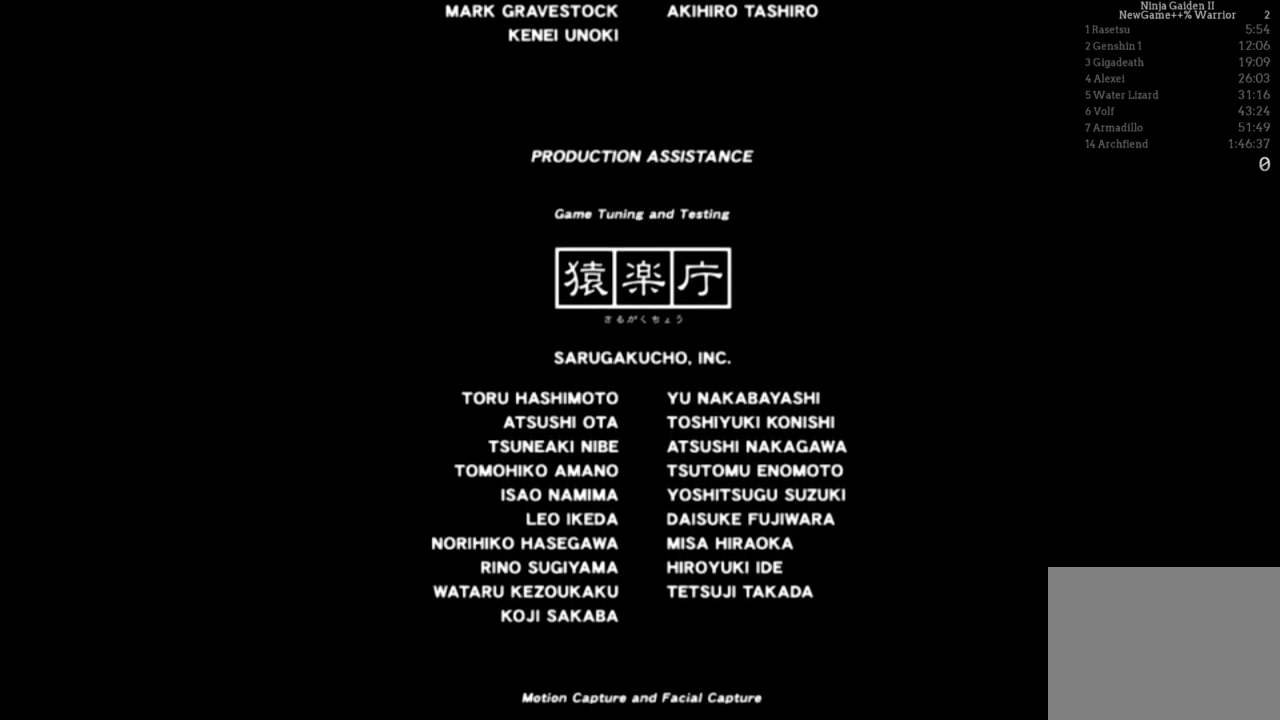
Gameplay with a controller (Xbox layout); each line is a JSON object with the inputs held at the frame after it. "events" lists button and stick changes between this image and that frame as [ms after this image, input, new state], when the widget could be followed in between. Not read: L3 R3.
{"buttons": ["A", "B", "Y", "R2"], "left_stick": "center", "right_stick": "center", "events": [[150, "A", "down"], [167, "B", "down"], [167, "X", "down"], [167, "Y", "down"], [183, "R2", "down"], [317, "X", "up"], [333, "Y", "up"], [350, "A", "up"], [350, "B", "up"], [367, "R2", "up"], [417, "R2", "down"], [433, "B", "down"], [433, "Y", "down"], [467, "A", "down"]]}
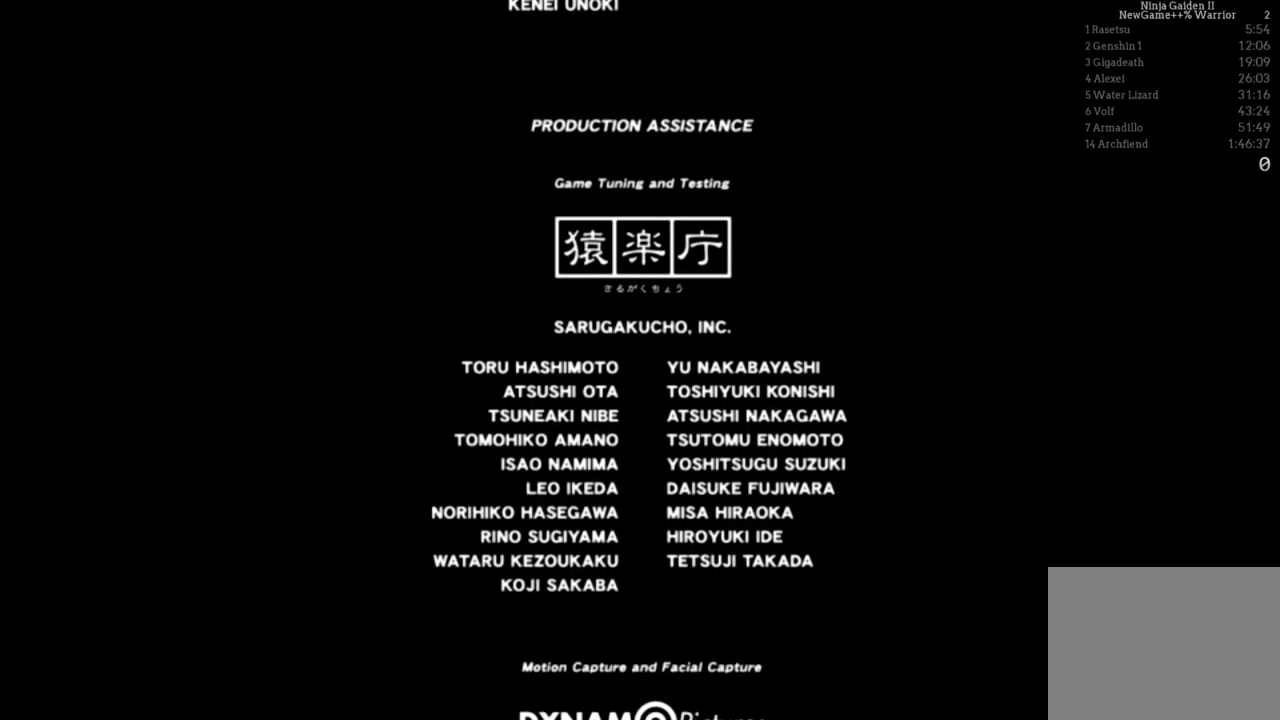
{"buttons": ["A", "B", "X", "Y", "R2"], "left_stick": "center", "right_stick": "center", "events": [[83, "Y", "up"], [100, "A", "up"], [100, "B", "up"], [100, "R2", "up"], [150, "A", "down"], [167, "B", "down"], [183, "R2", "down"], [183, "X", "down"], [183, "Y", "down"], [300, "X", "up"], [317, "A", "up"], [317, "B", "up"], [317, "Y", "up"], [367, "R2", "up"], [383, "A", "down"], [383, "B", "down"], [383, "R2", "down"], [400, "Y", "down"], [417, "X", "down"]]}
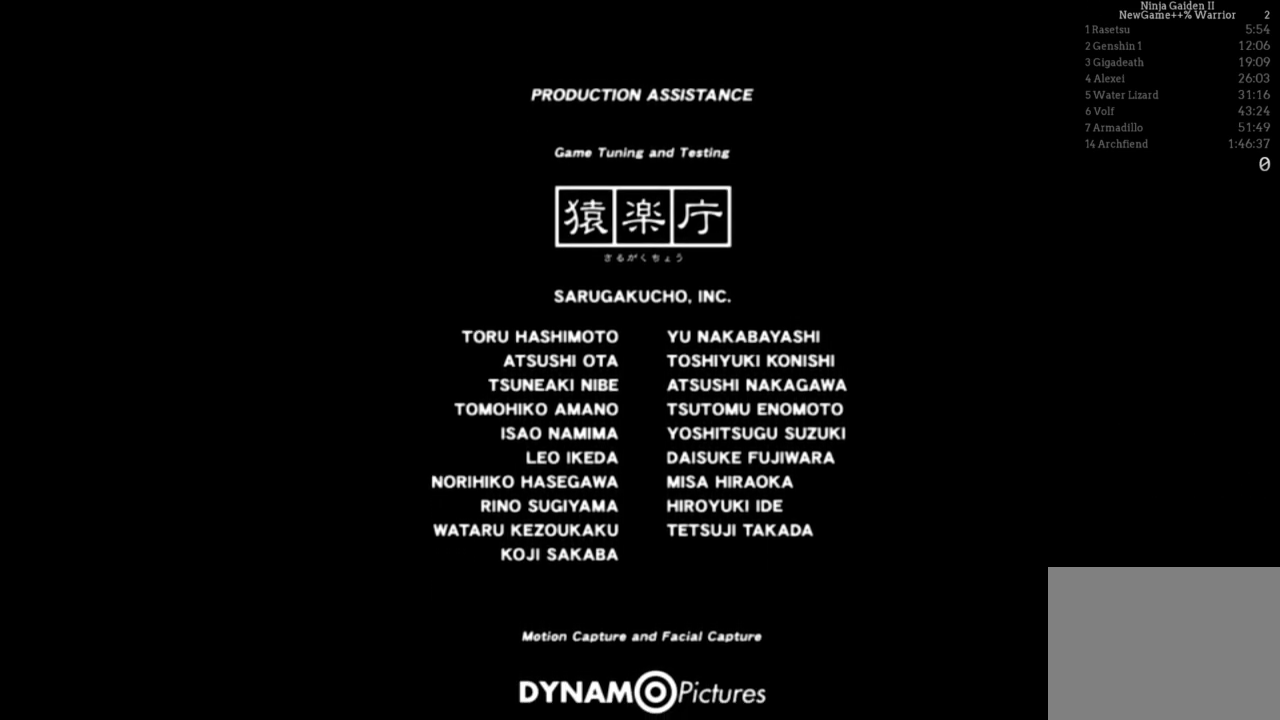
{"buttons": [], "left_stick": "center", "right_stick": "center", "events": [[33, "X", "up"], [67, "A", "up"], [67, "B", "up"], [67, "R2", "up"], [67, "Y", "up"], [150, "A", "down"], [150, "B", "down"], [150, "R2", "down"], [150, "X", "down"], [150, "Y", "down"], [283, "A", "up"], [283, "B", "up"], [283, "R2", "up"], [283, "X", "up"], [283, "Y", "up"]]}
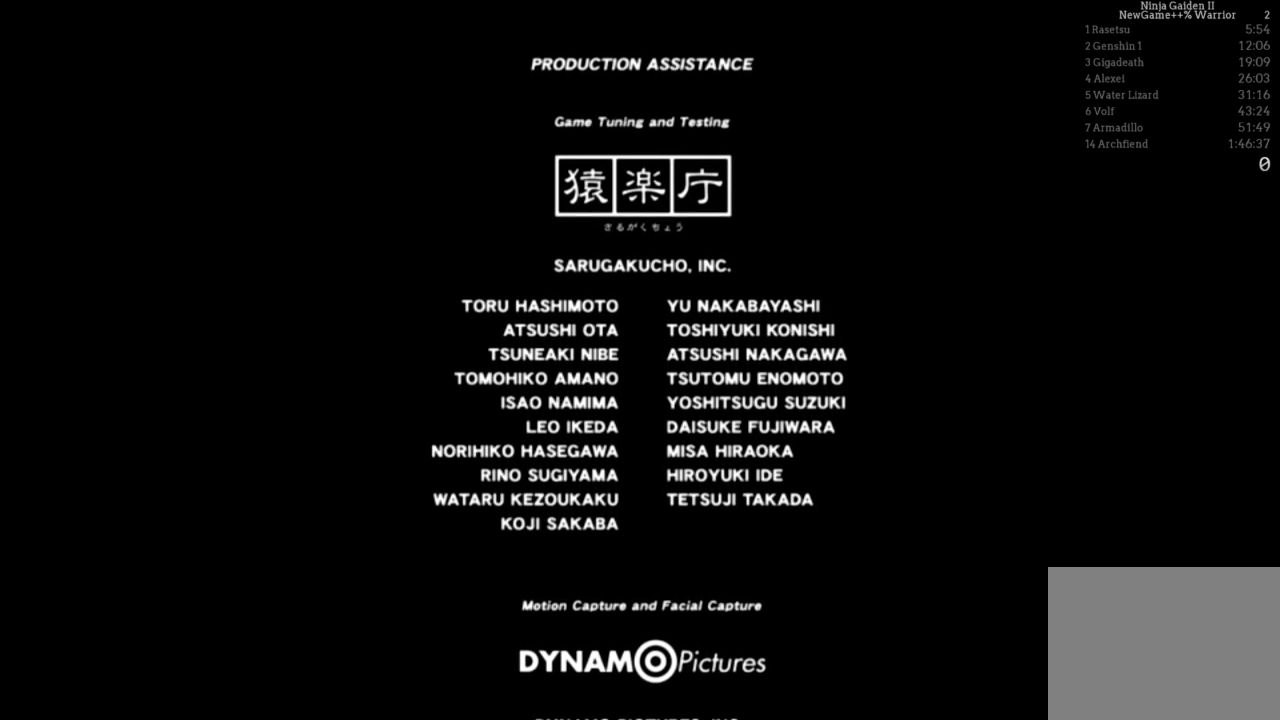
{"buttons": ["START"], "left_stick": "center", "right_stick": "center", "events": [[67, "START", "down"], [183, "START", "up"], [283, "START", "down"], [367, "START", "up"], [467, "START", "down"]]}
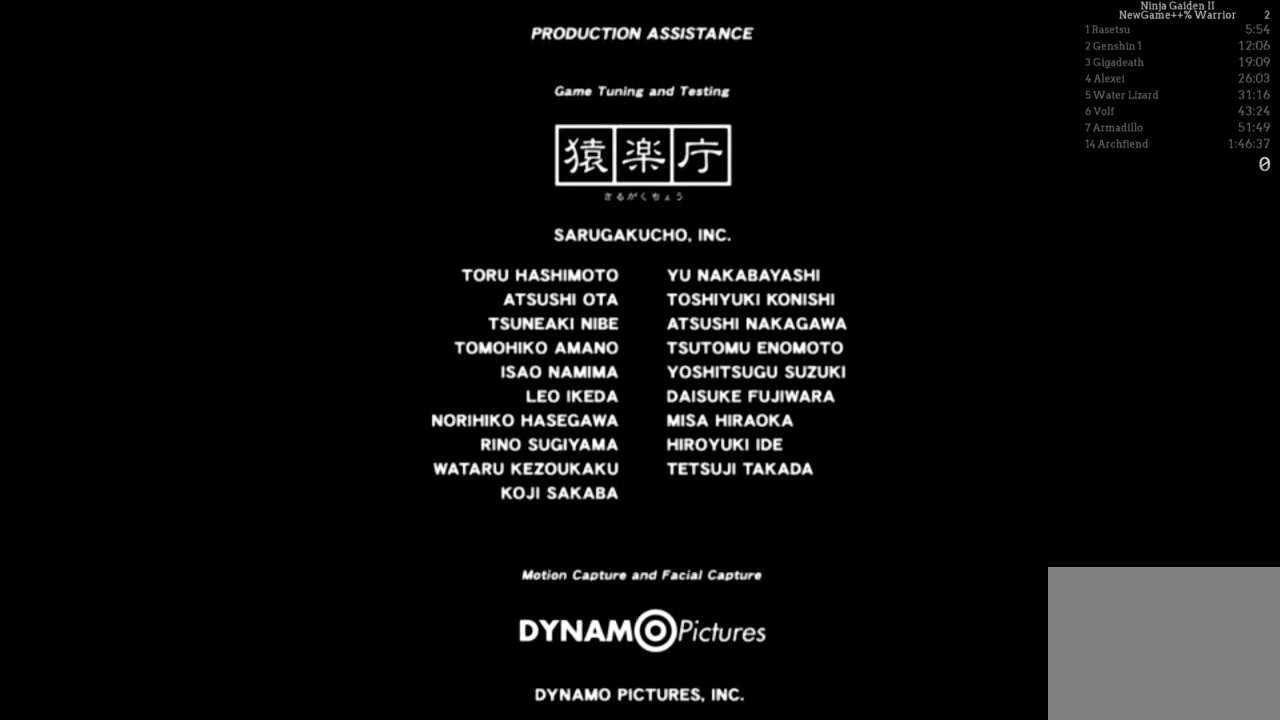
{"buttons": [], "left_stick": "center", "right_stick": "center", "events": [[67, "START", "up"]]}